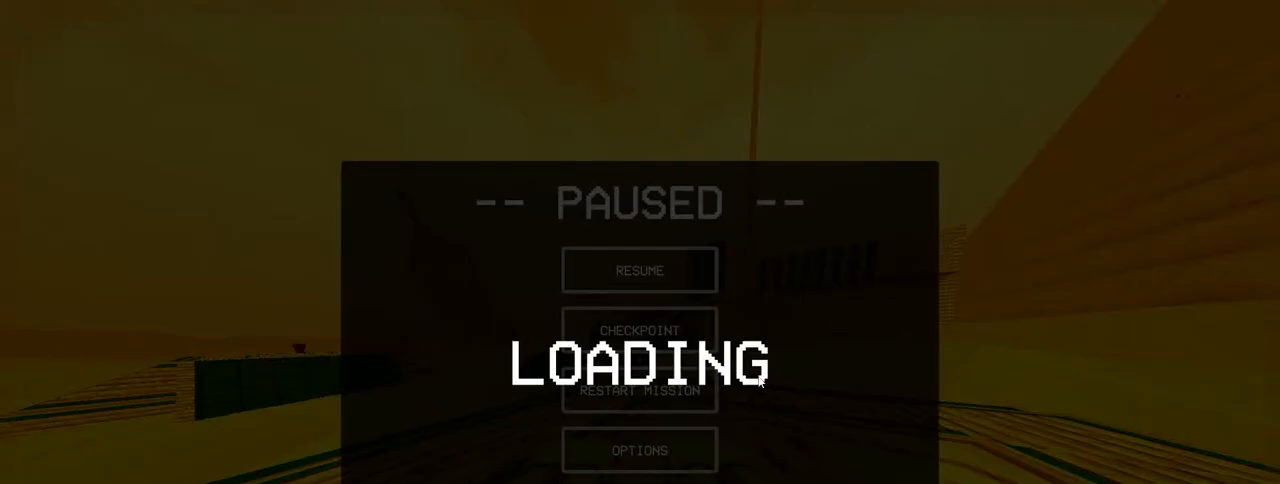
Gameplay with keyboard and mouse; each line is a JSON object with the keys and mouse buttons held at the frame after it. "events" lists presses ("down") and releases ("up") of "1", "2", "3", "4", "5", "a", "alt", "c", "caps_lock", "ctrl", "d", "e", "f", "g", "q", "r", "s", "shift", "space", "t", "tab", "v", "w", "x", "z", "mouse_left", "mouse_wheel" and "mouse_right" between this image and that frame as [ms after this image, input, new state], when the widget could be followed in between. "mouse_left", "mouse_wheel", "mouse_right" = the "left", "wheel", "right" buttons of the "mouse" list. No other keys are recorded. "wheel" means that the mouse wheel is clicked or scrolled. Not read: mouse_move.
{"keys": [], "mouse": [], "events": []}
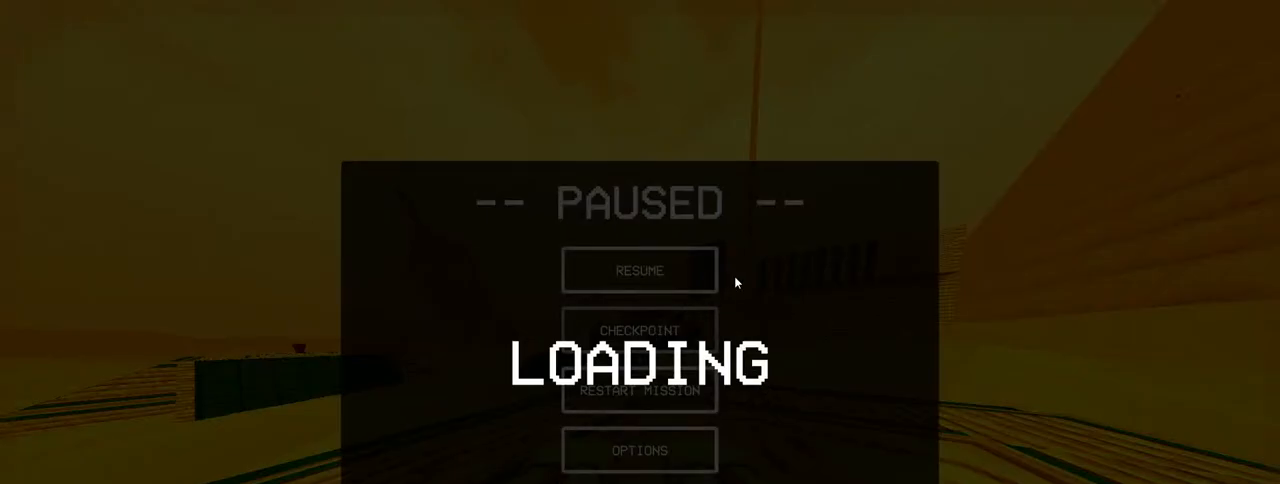
{"keys": [], "mouse": [], "events": []}
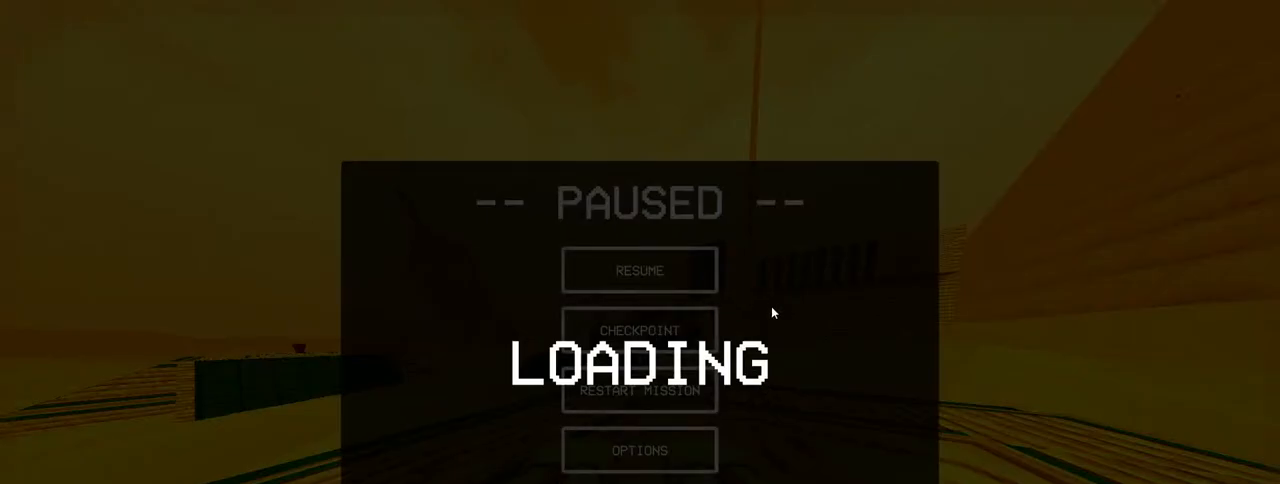
{"keys": [], "mouse": [], "events": []}
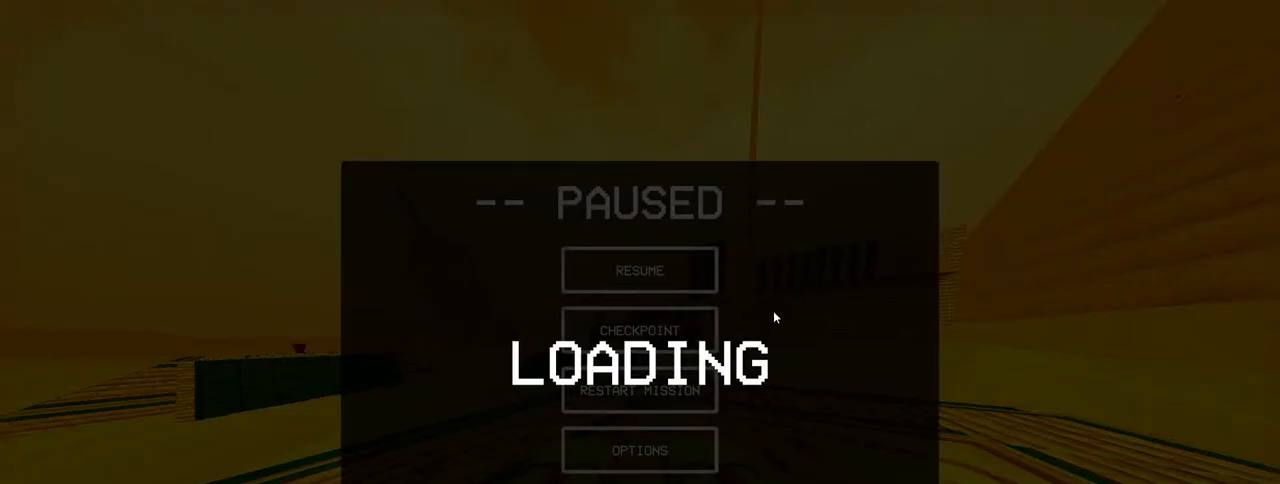
{"keys": [], "mouse": [], "events": []}
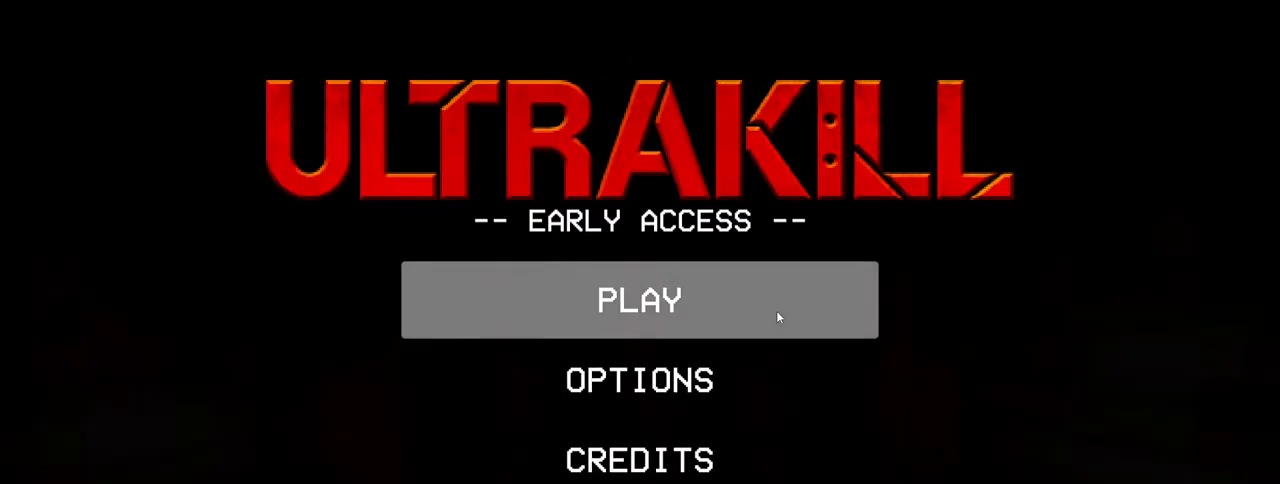
{"keys": [], "mouse": [], "events": [[383, "mouse_left", "down"], [433, "mouse_left", "up"]]}
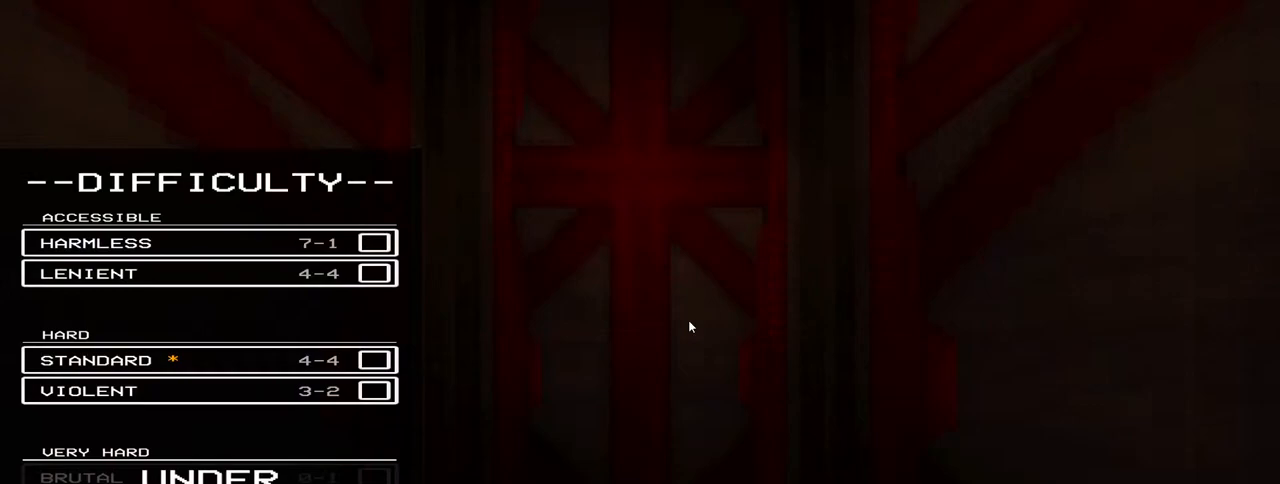
{"keys": [], "mouse": [], "events": []}
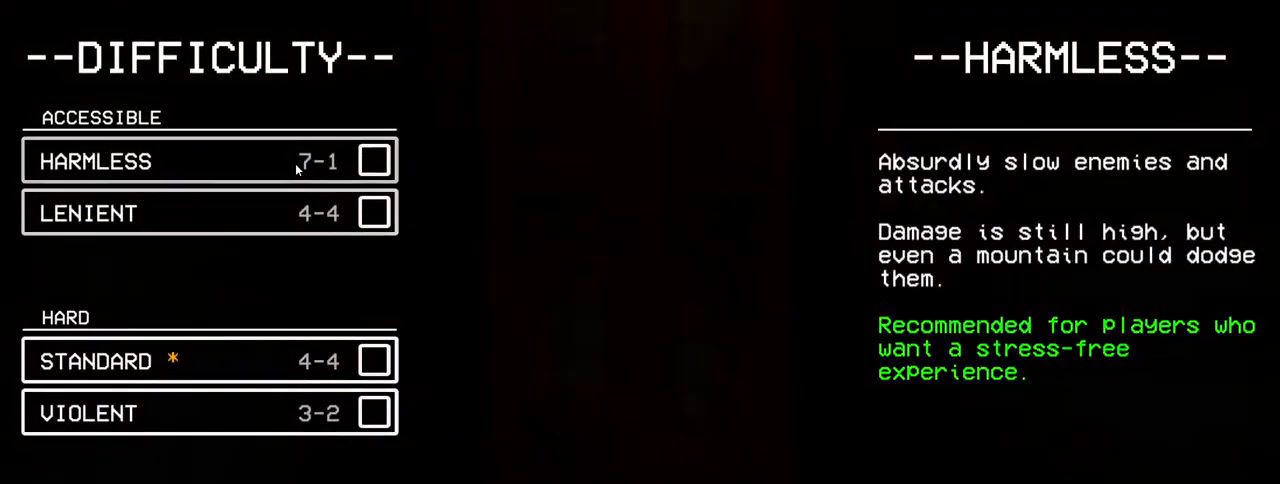
{"keys": [], "mouse": ["left"], "events": [[467, "mouse_left", "down"]]}
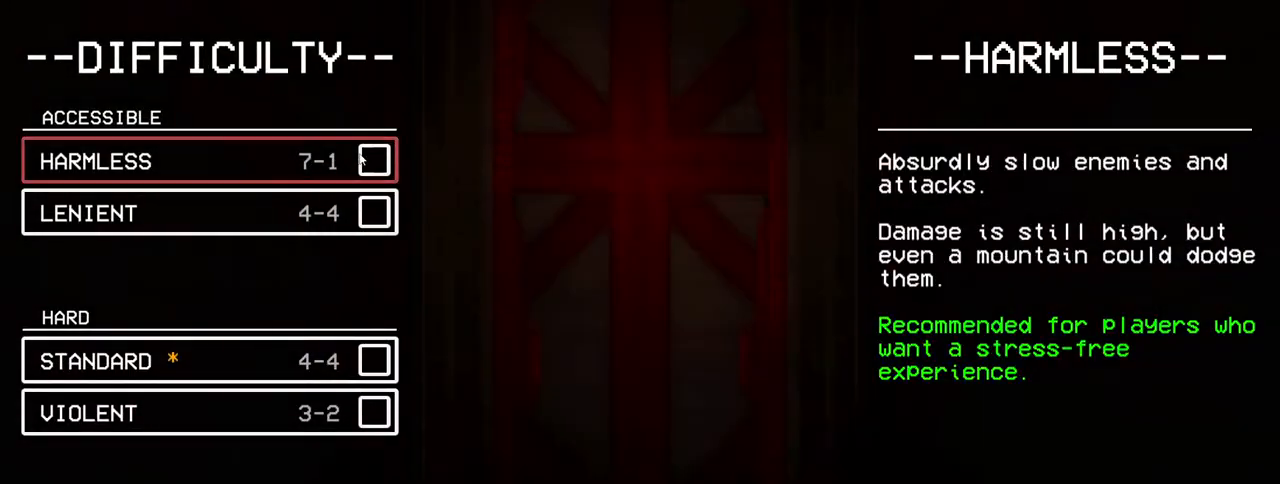
{"keys": [], "mouse": [], "events": [[17, "mouse_left", "up"]]}
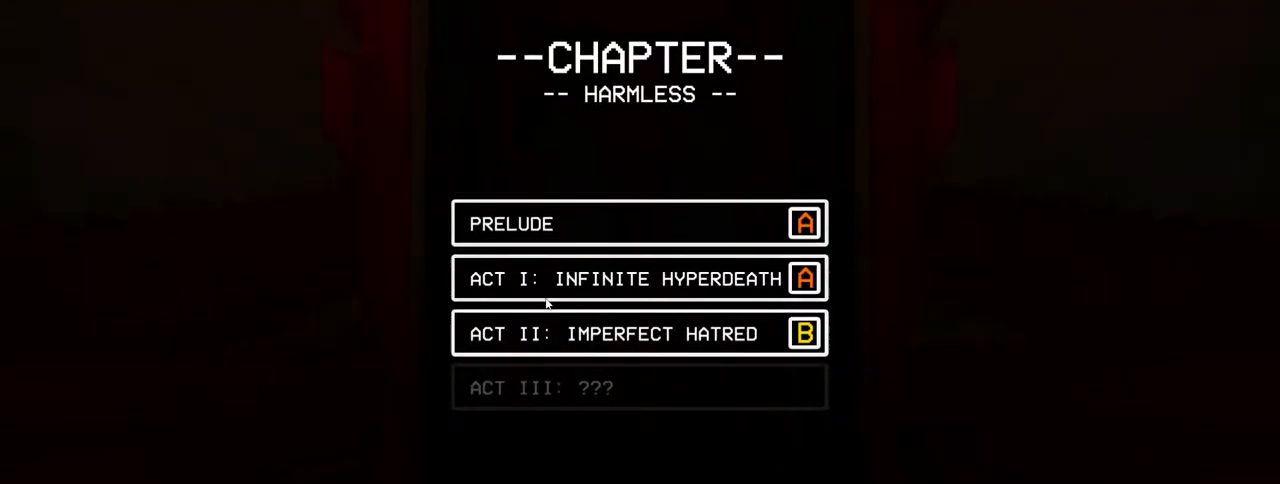
{"keys": [], "mouse": [], "events": []}
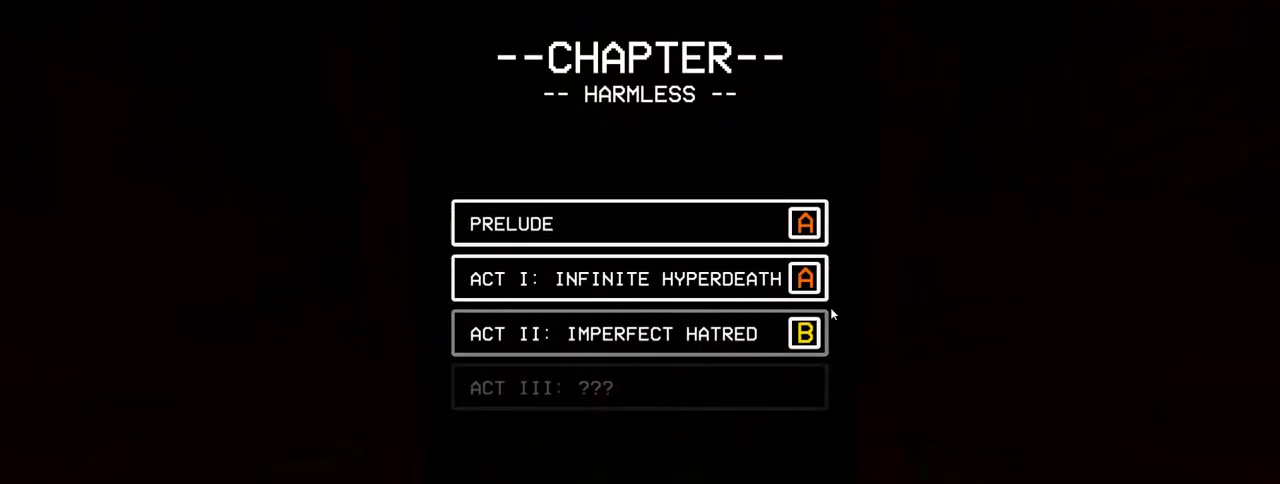
{"keys": [], "mouse": [], "events": []}
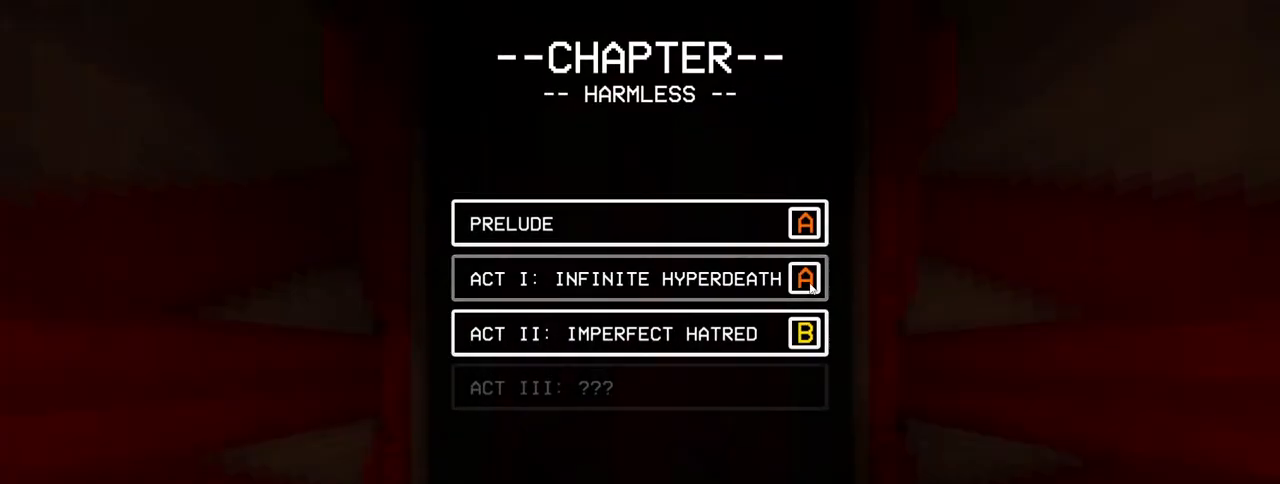
{"keys": [], "mouse": [], "events": []}
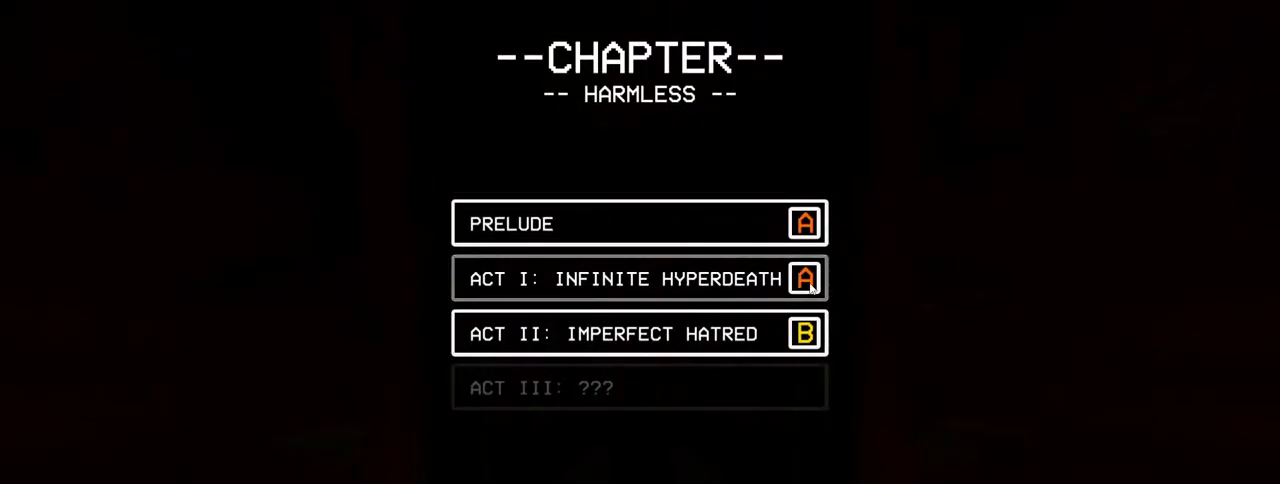
{"keys": [], "mouse": [], "events": [[33, "mouse_left", "down"], [83, "mouse_left", "up"]]}
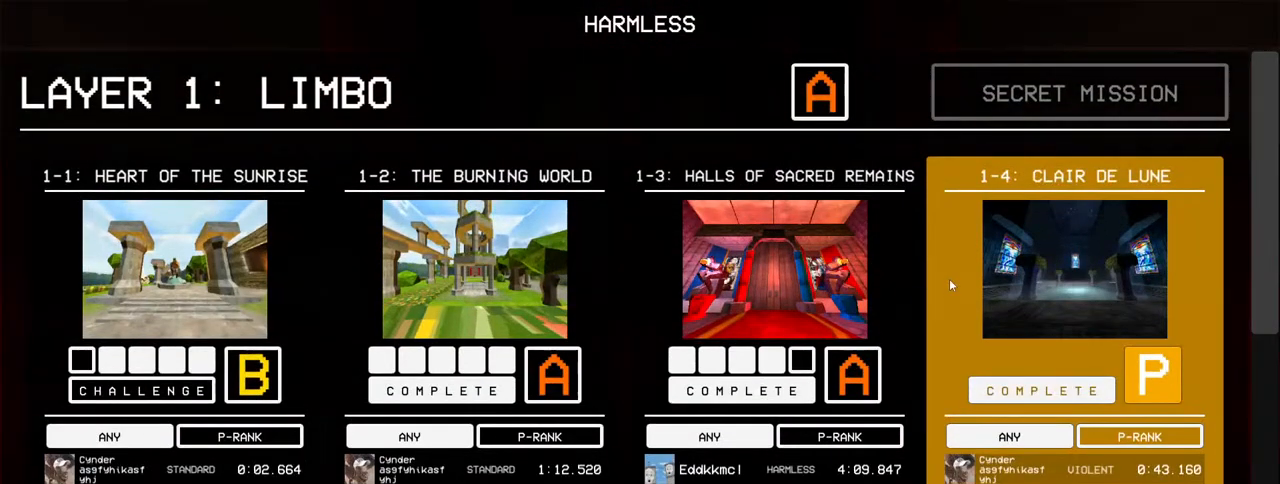
{"keys": [], "mouse": [], "events": [[283, "mouse_left", "down"], [367, "mouse_left", "up"]]}
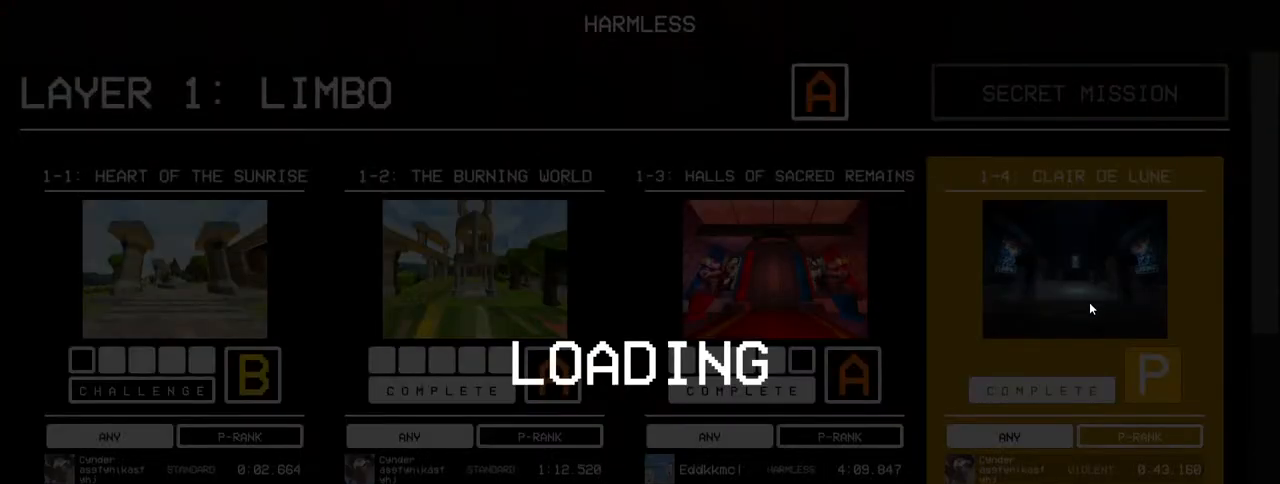
{"keys": [], "mouse": [], "events": []}
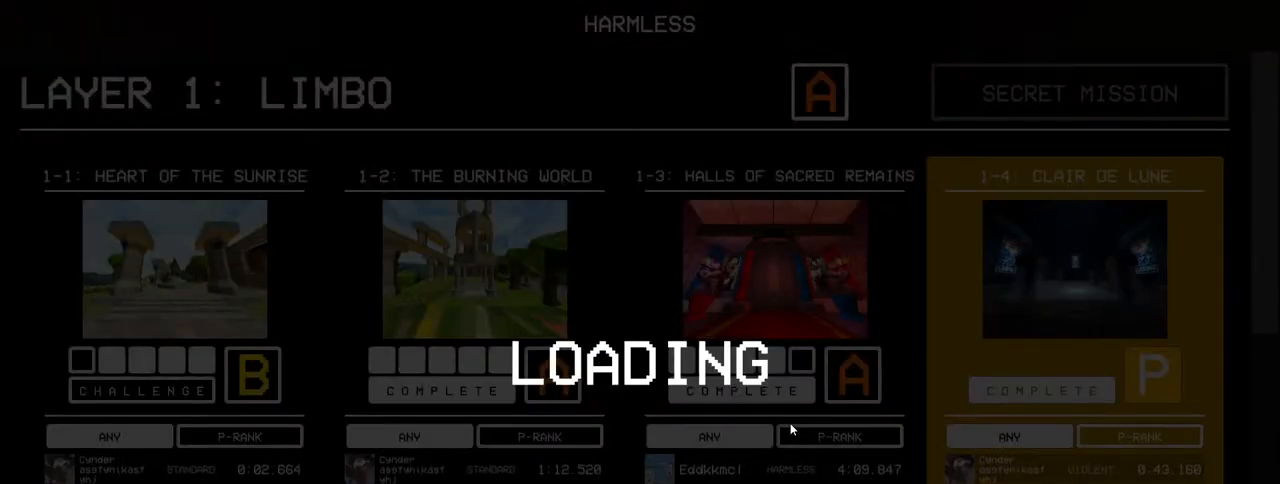
{"keys": [], "mouse": [], "events": []}
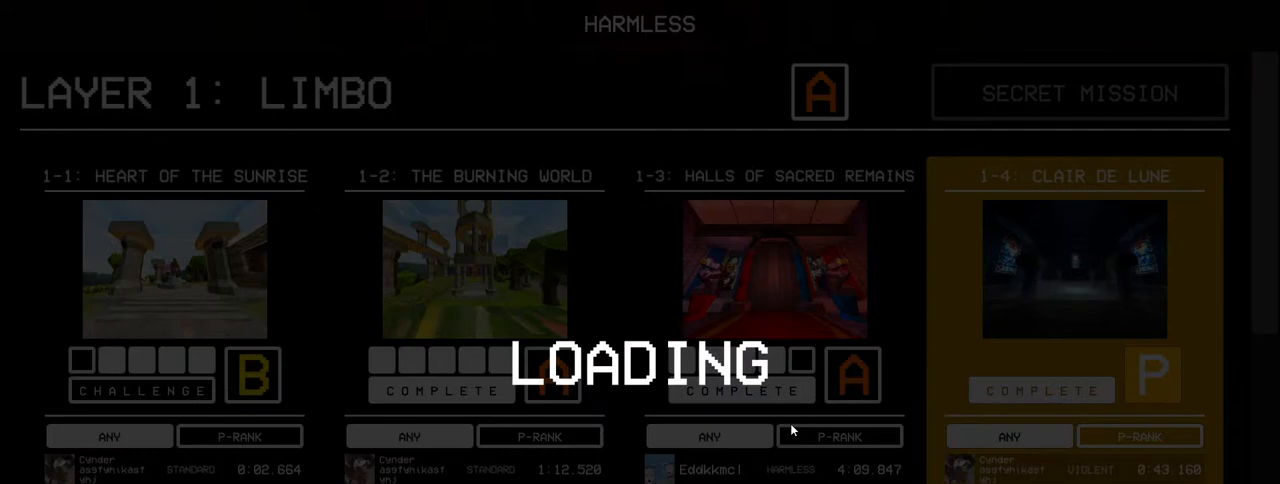
{"keys": [], "mouse": [], "events": []}
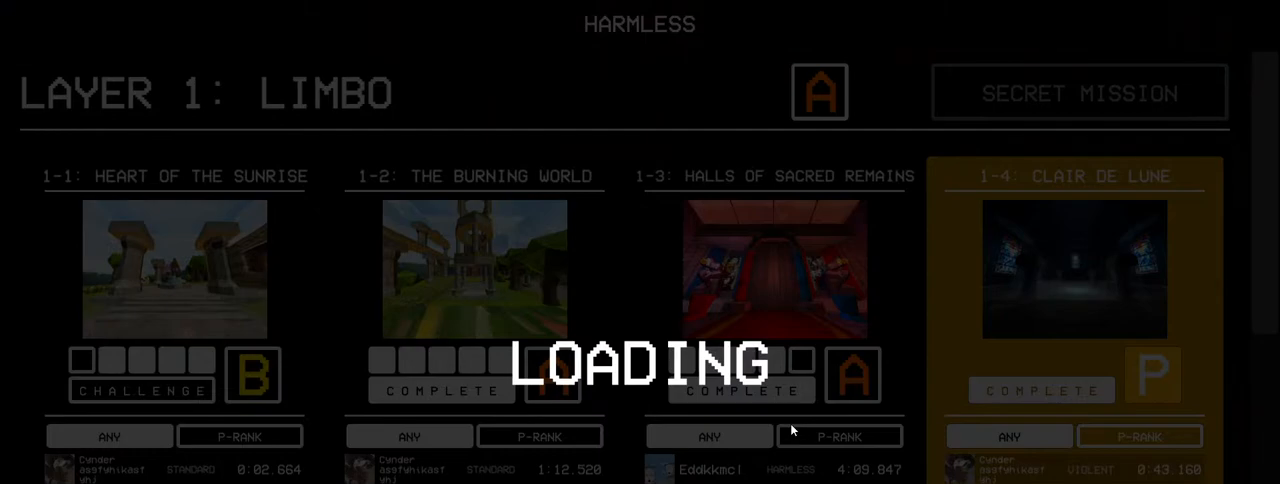
{"keys": [], "mouse": [], "events": []}
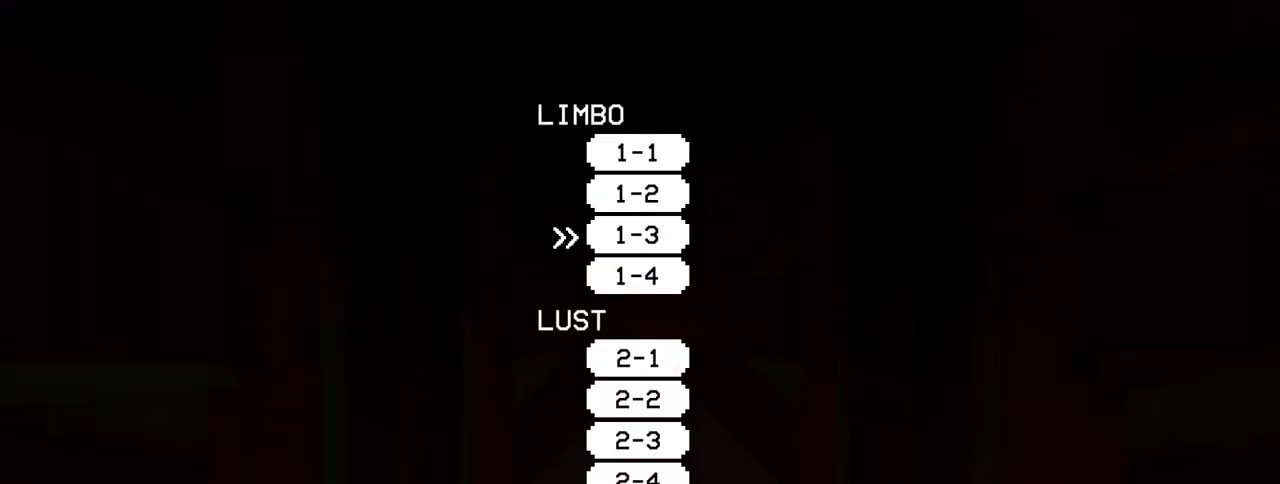
{"keys": [], "mouse": [], "events": []}
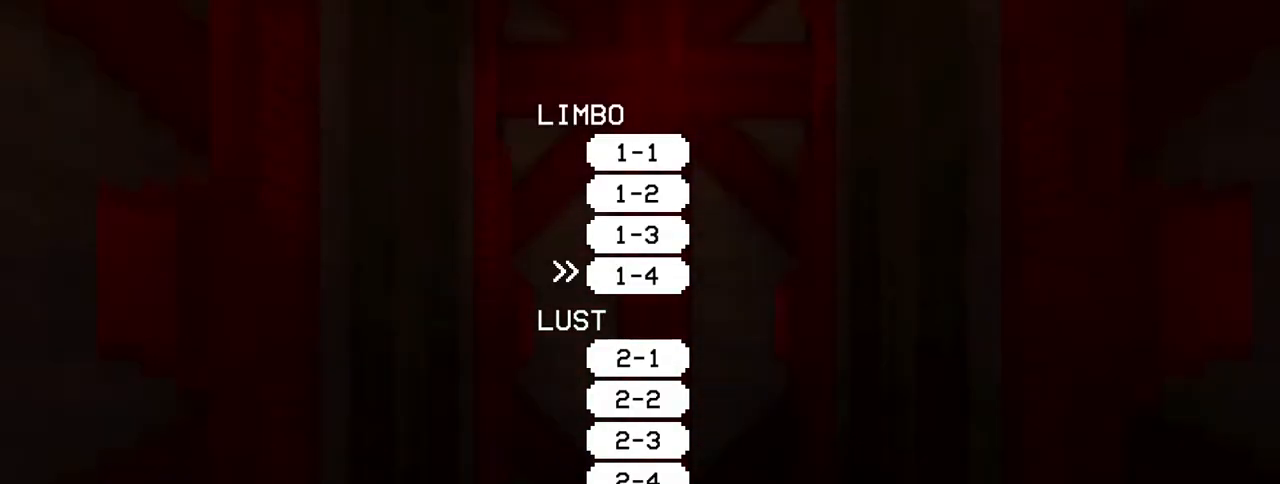
{"keys": [], "mouse": [], "events": []}
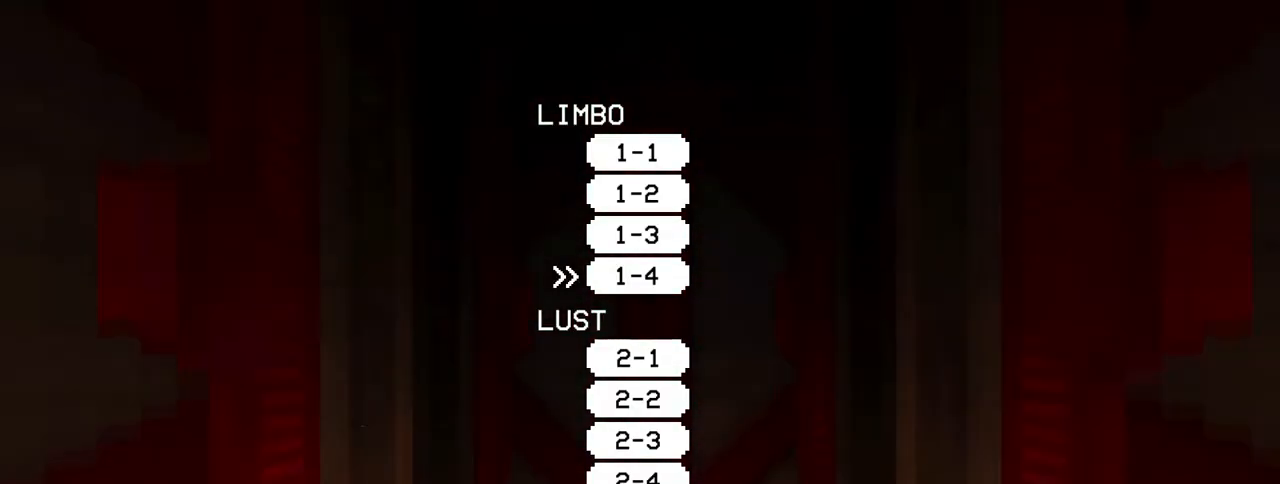
{"keys": [], "mouse": [], "events": []}
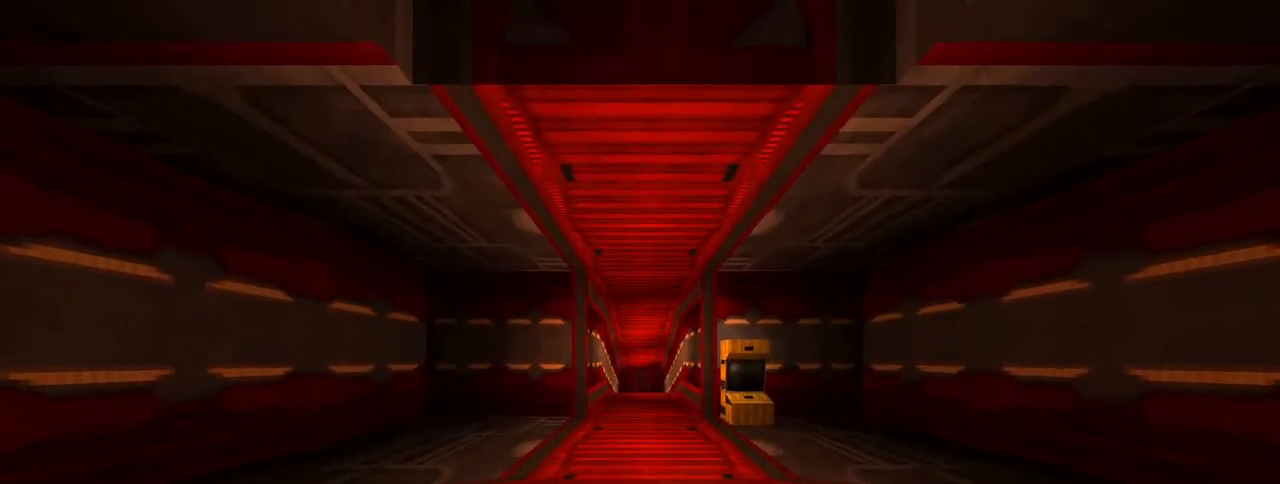
{"keys": [], "mouse": [], "events": []}
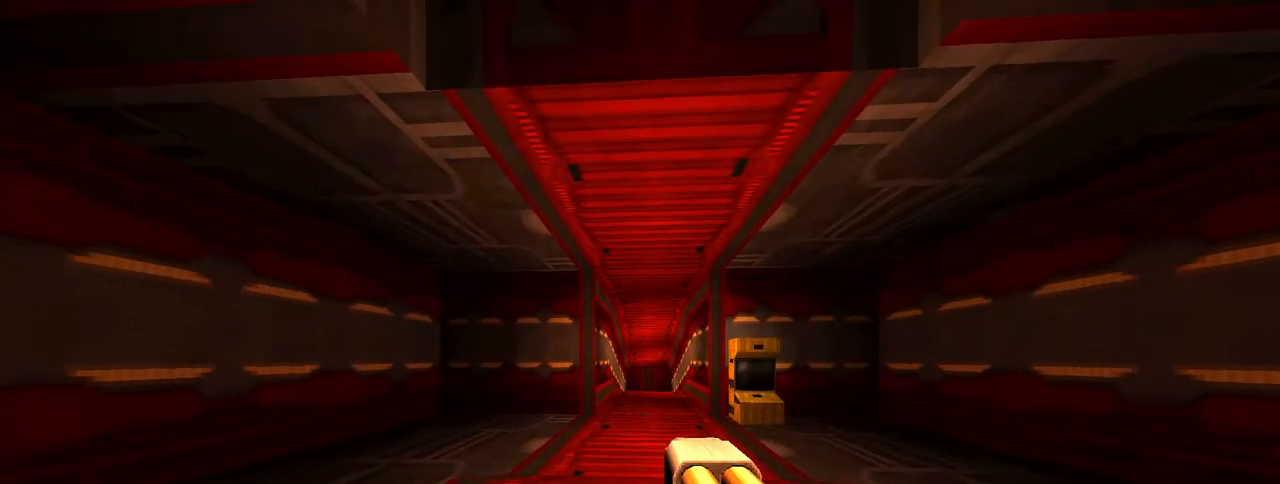
{"keys": [], "mouse": [], "events": []}
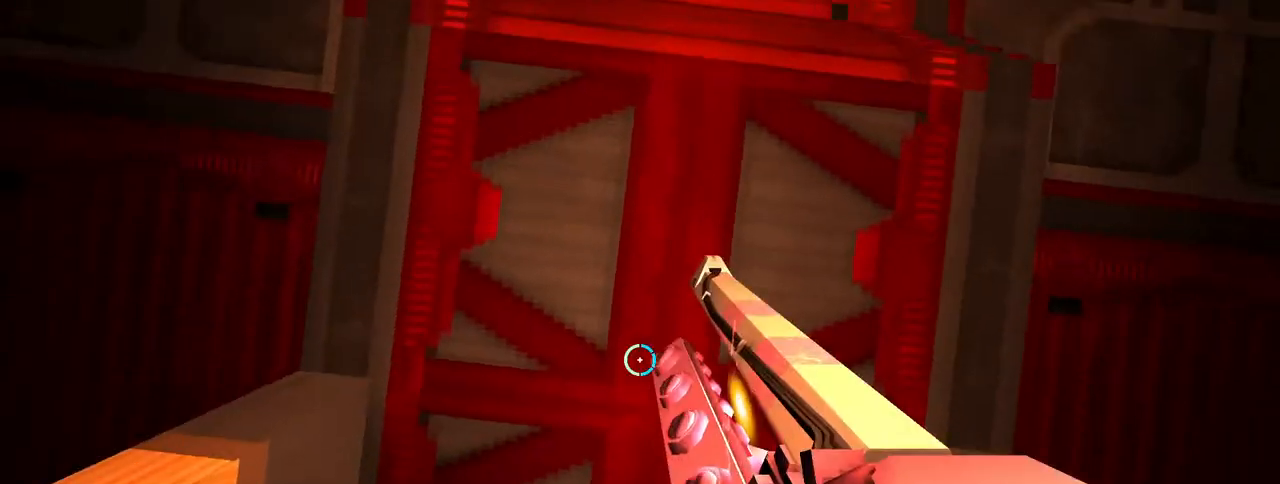
{"keys": [], "mouse": [], "events": []}
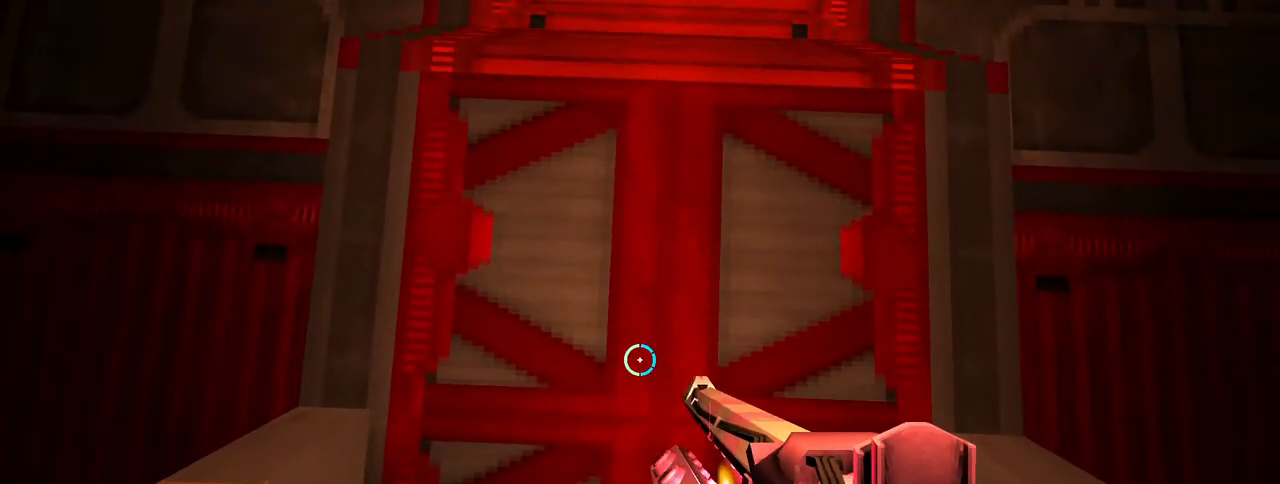
{"keys": [], "mouse": [], "events": [[317, "d", "down"], [367, "d", "up"]]}
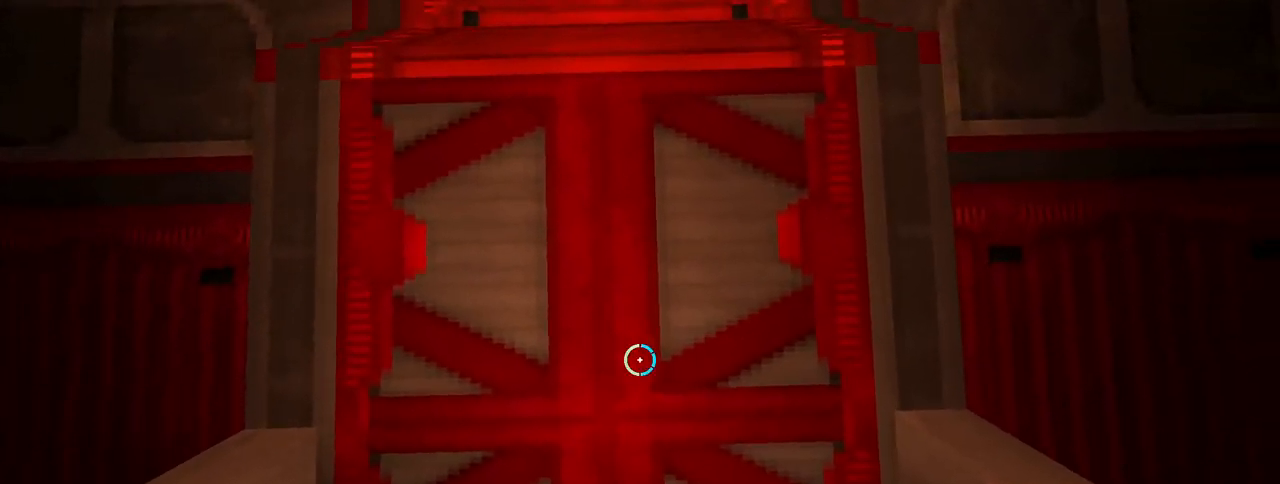
{"keys": [], "mouse": [], "events": [[283, "a", "down"], [333, "a", "up"]]}
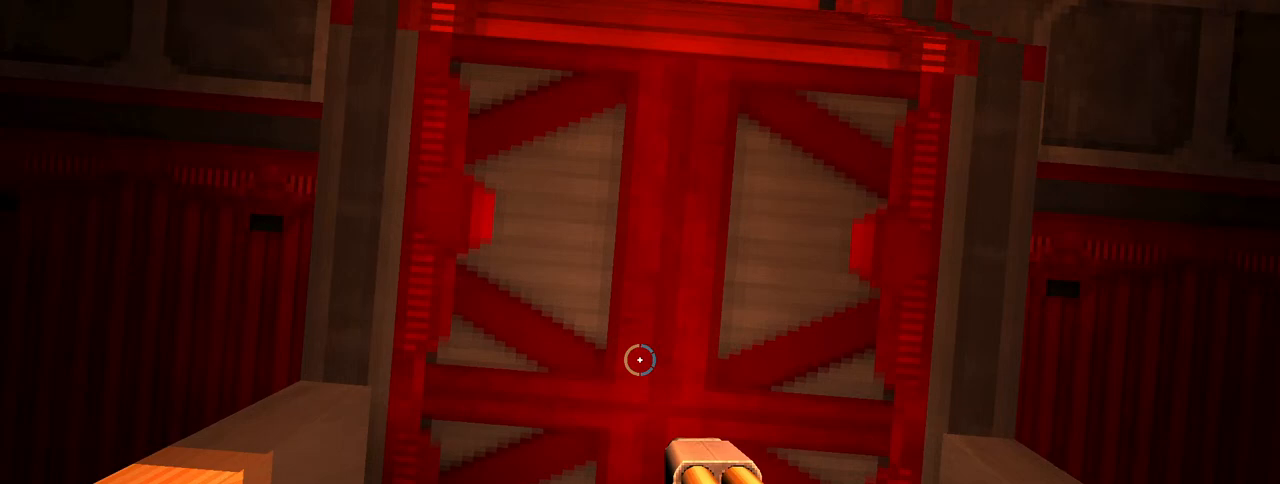
{"keys": [], "mouse": [], "events": []}
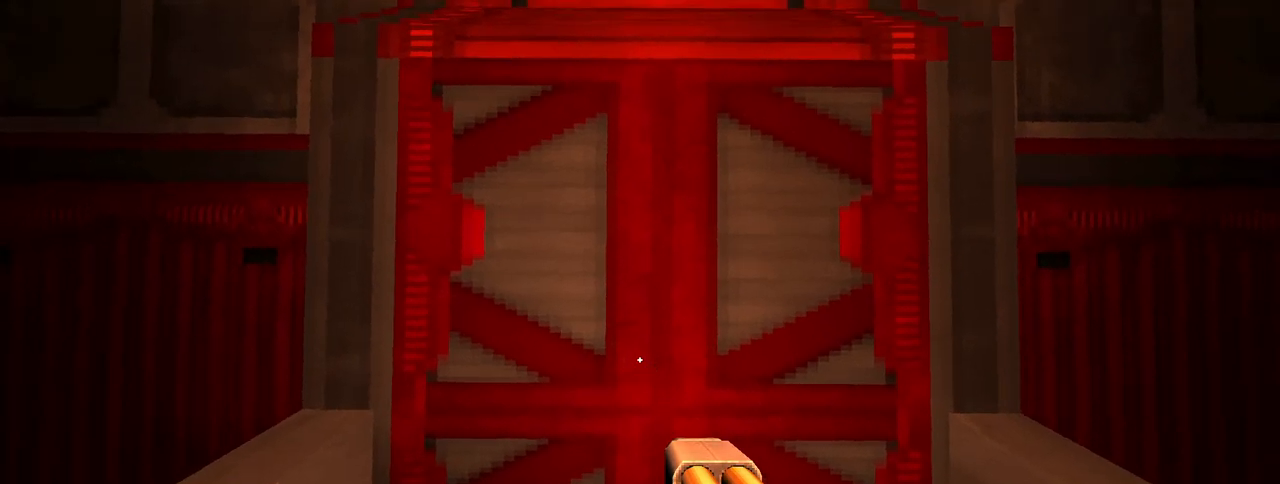
{"keys": [], "mouse": [], "events": []}
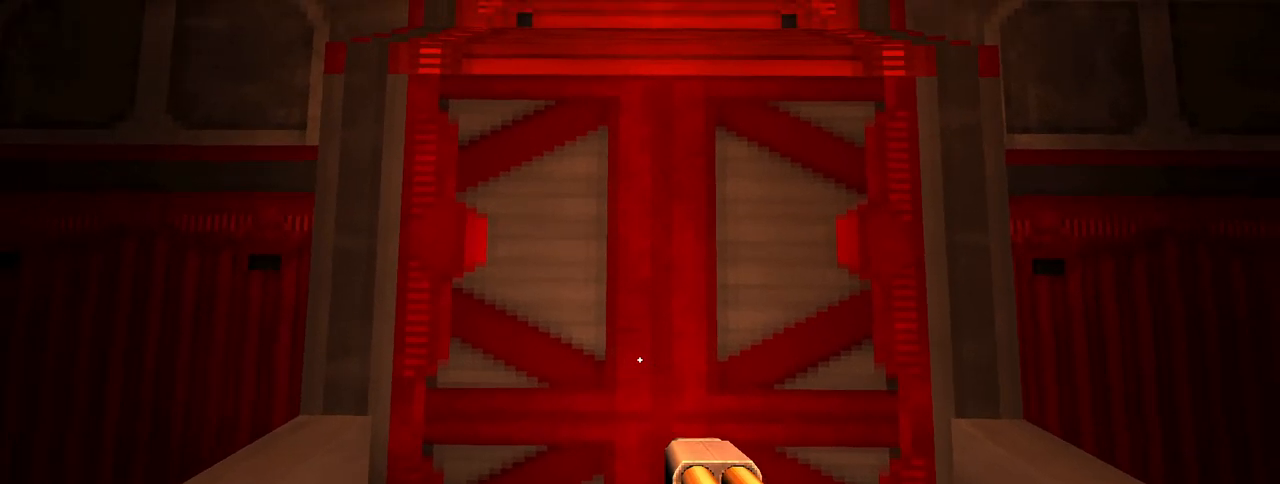
{"keys": [], "mouse": [], "events": []}
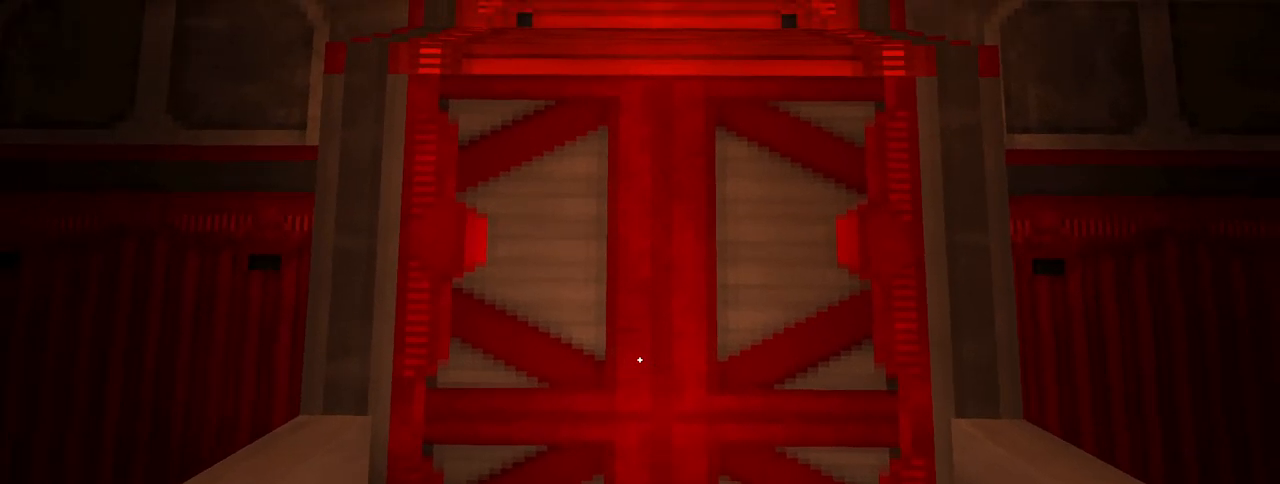
{"keys": [], "mouse": [], "events": []}
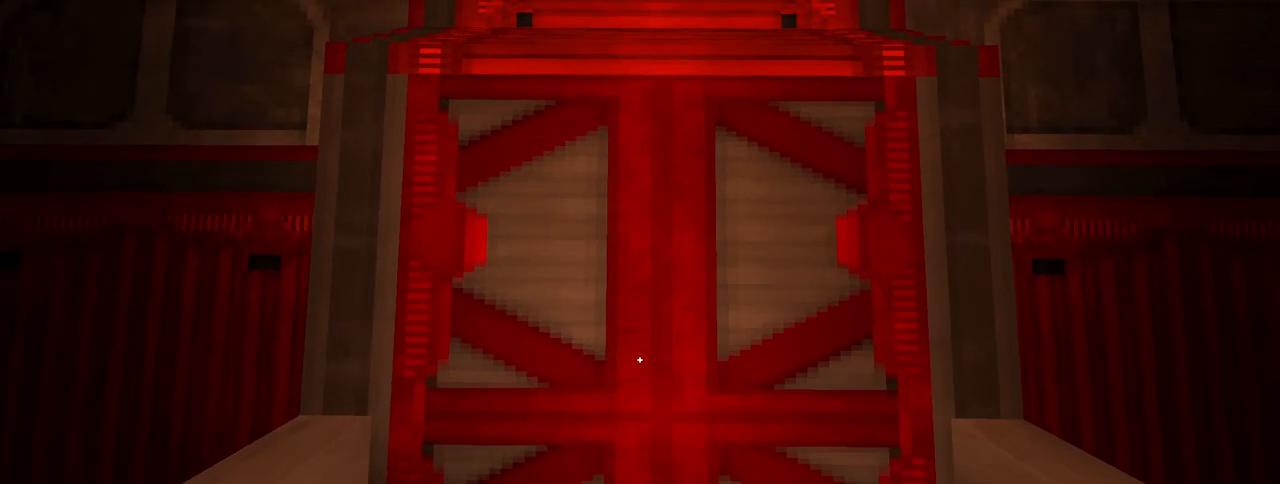
{"keys": [], "mouse": [], "events": []}
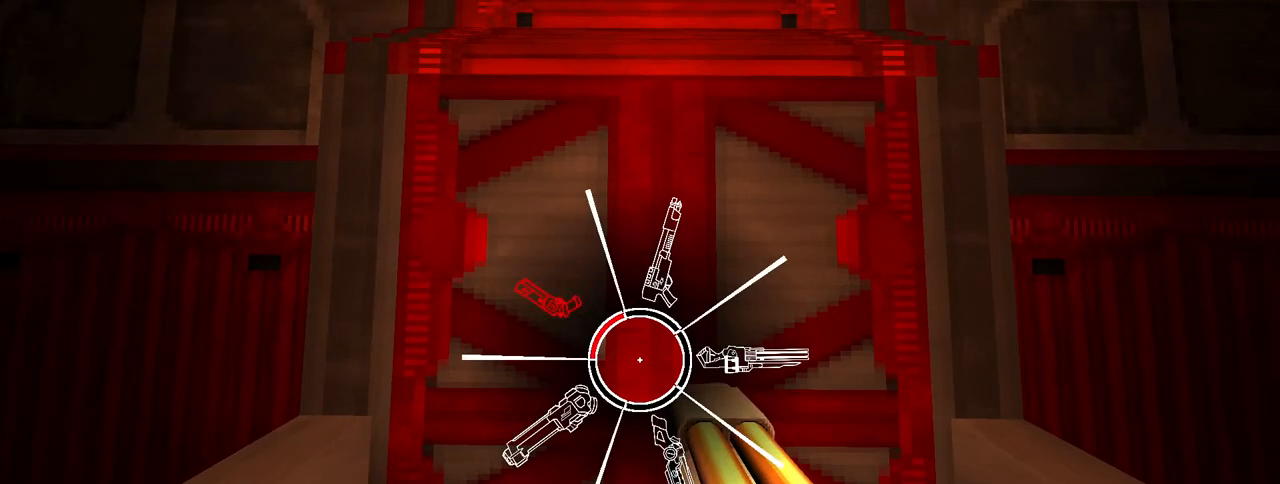
{"keys": ["e"], "mouse": [], "events": [[467, "e", "down"]]}